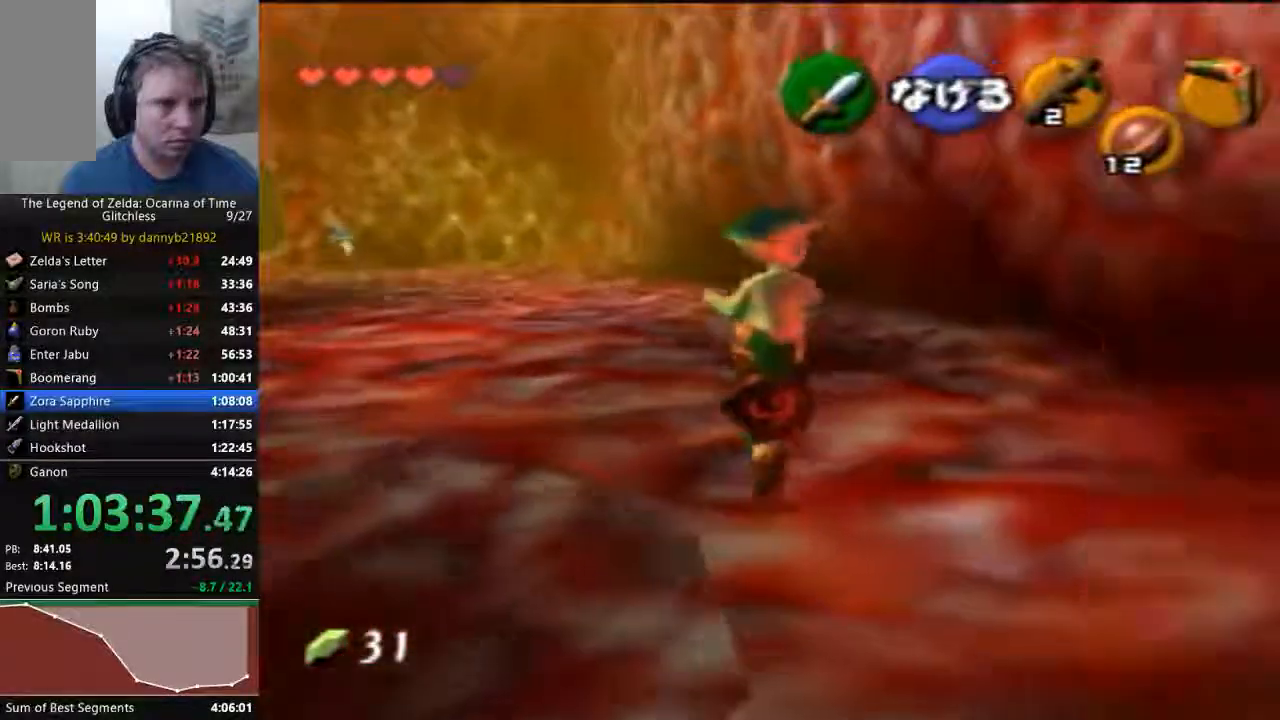
Gameplay with a controller (Nintendo layout); each line is a JSON object with the inputs held at the frame after it (dt_ms = milliseconds from this image to that frame). "events" lists button and stick changes between this image and that frame as [ms after this image, input, new state], when the widget could be followed in between. Not read: L3 R3 START Z.
{"dt_ms": 500, "buttons": [], "left_stick": "up", "events": []}
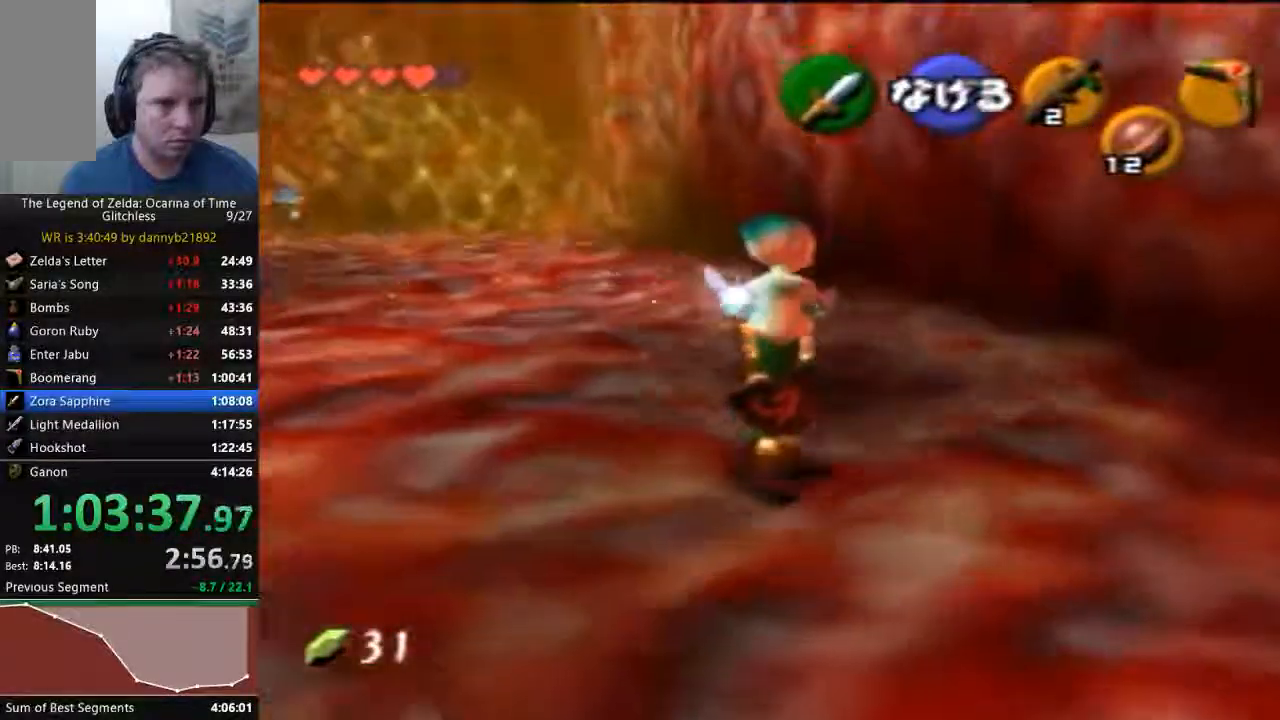
{"dt_ms": 1000, "buttons": [], "left_stick": "up"}
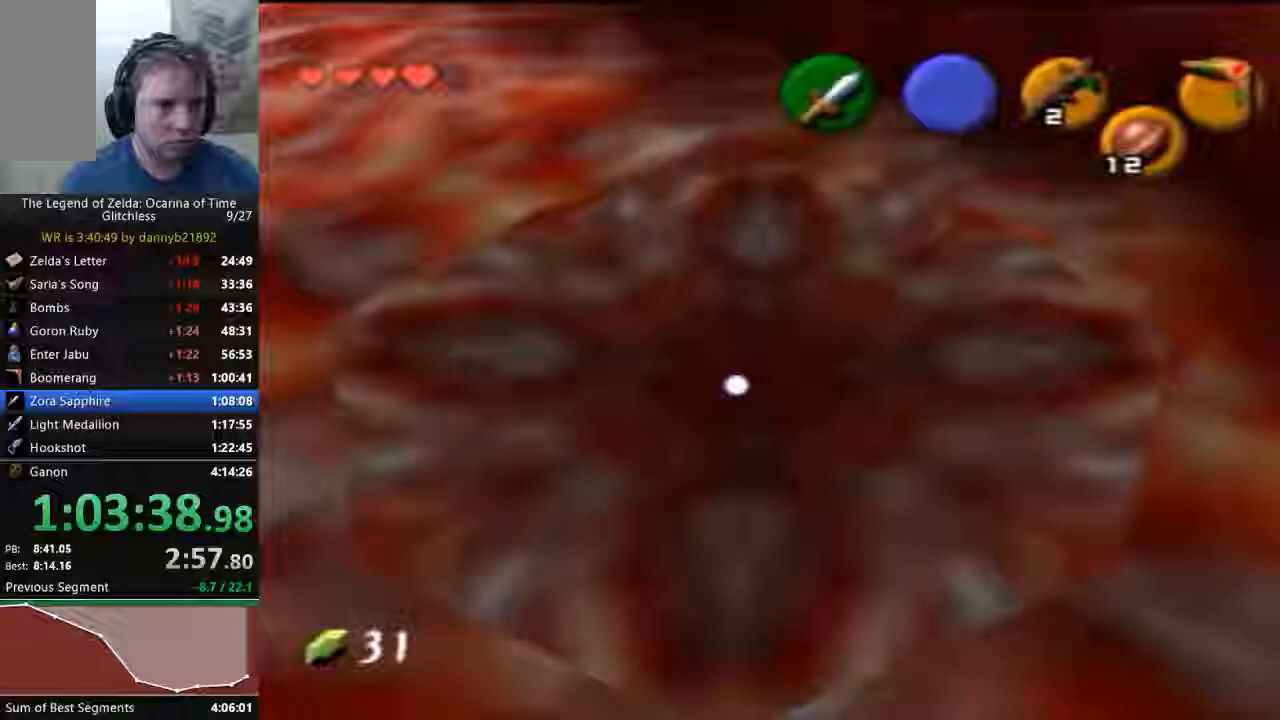
{"dt_ms": 500, "buttons": [], "left_stick": "up", "events": []}
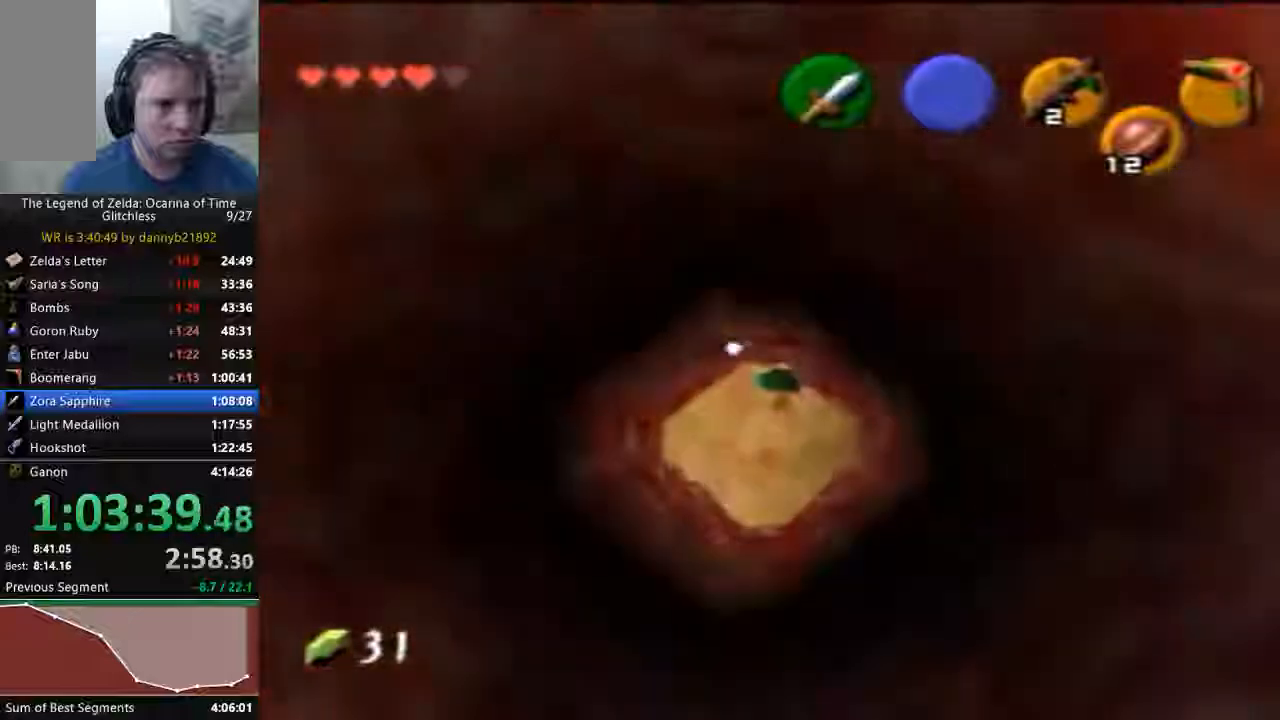
{"dt_ms": 500, "buttons": [], "left_stick": "up-right", "events": [[300, "left_stick", "up-right"]]}
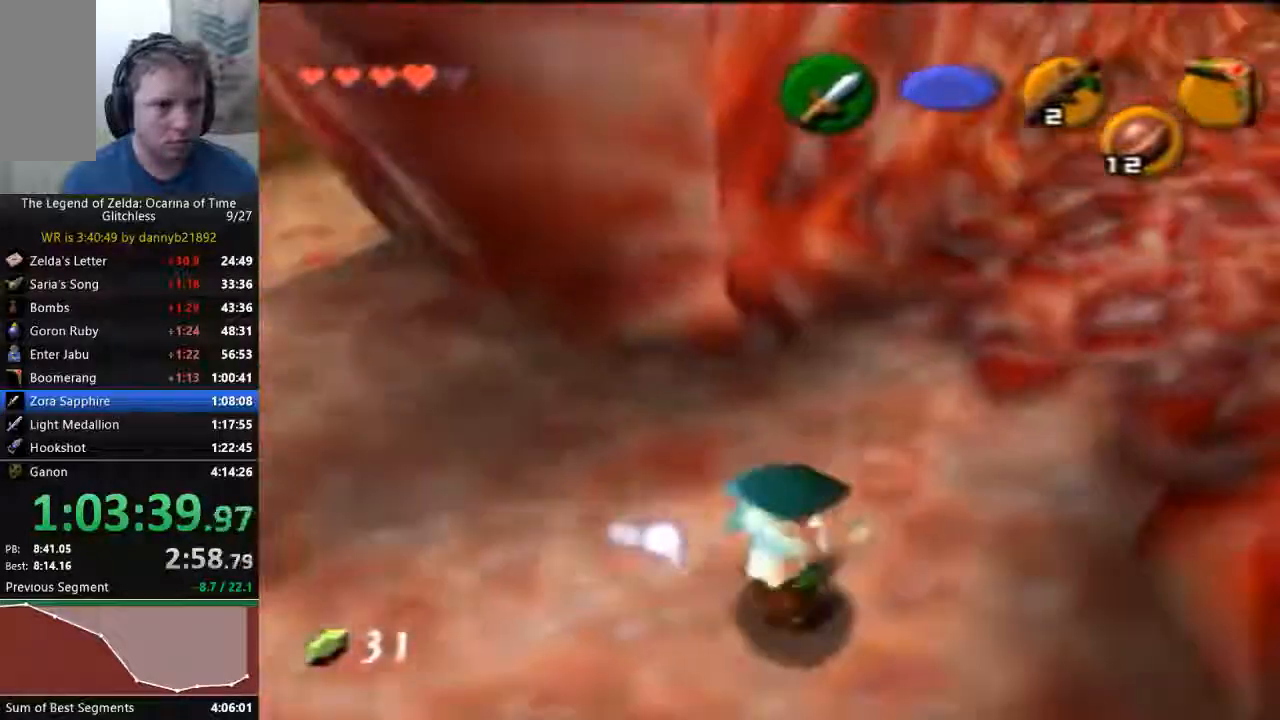
{"dt_ms": 1000, "buttons": [], "left_stick": "up"}
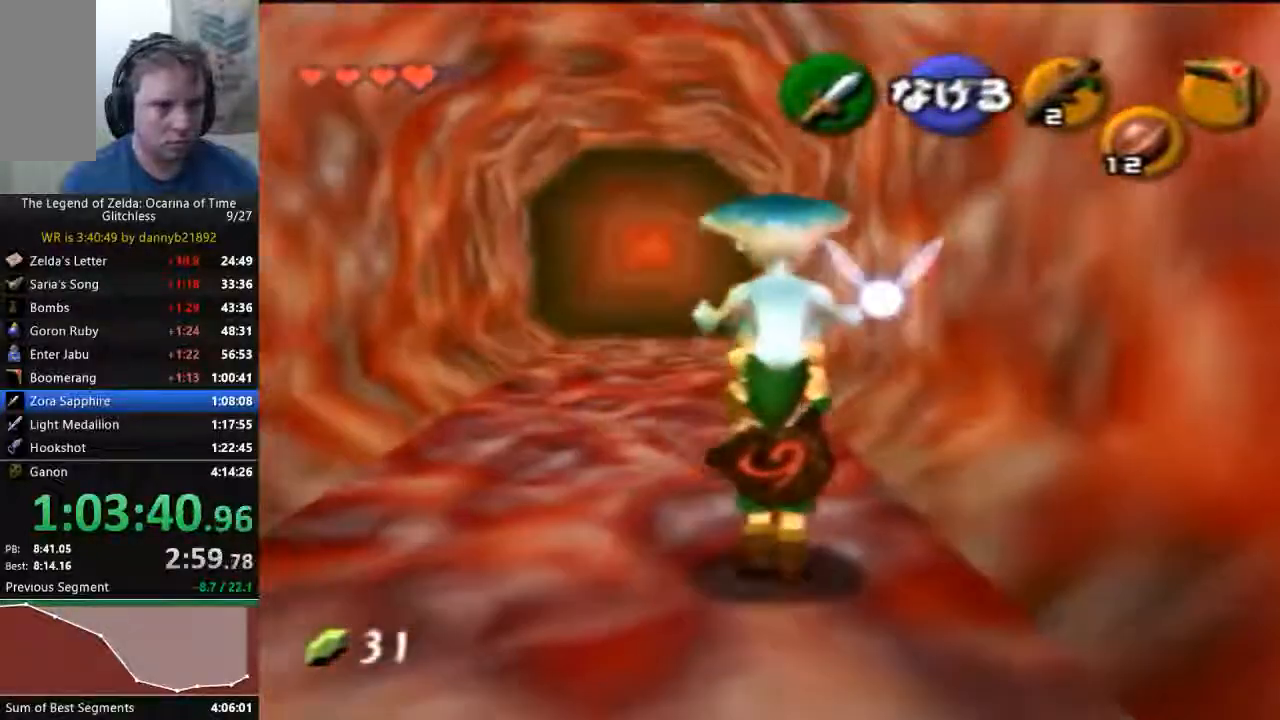
{"dt_ms": 500, "buttons": [], "left_stick": "up", "events": []}
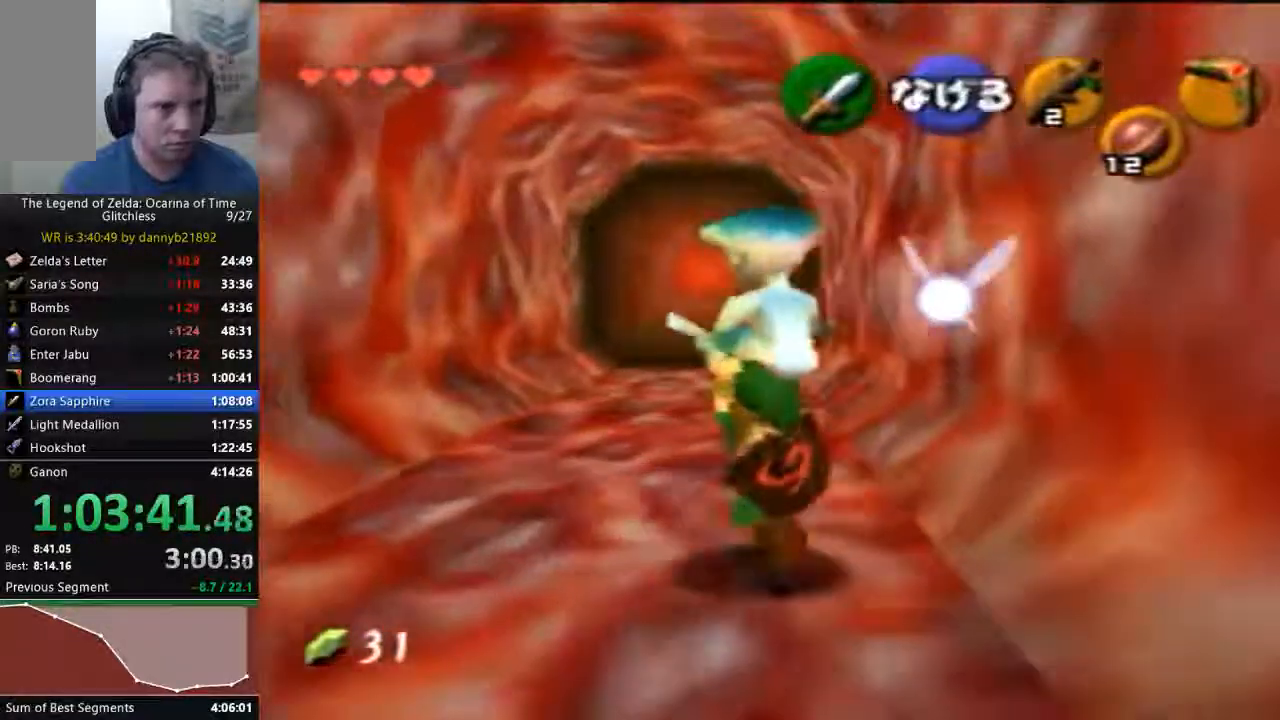
{"dt_ms": 500, "buttons": [], "left_stick": "up", "events": []}
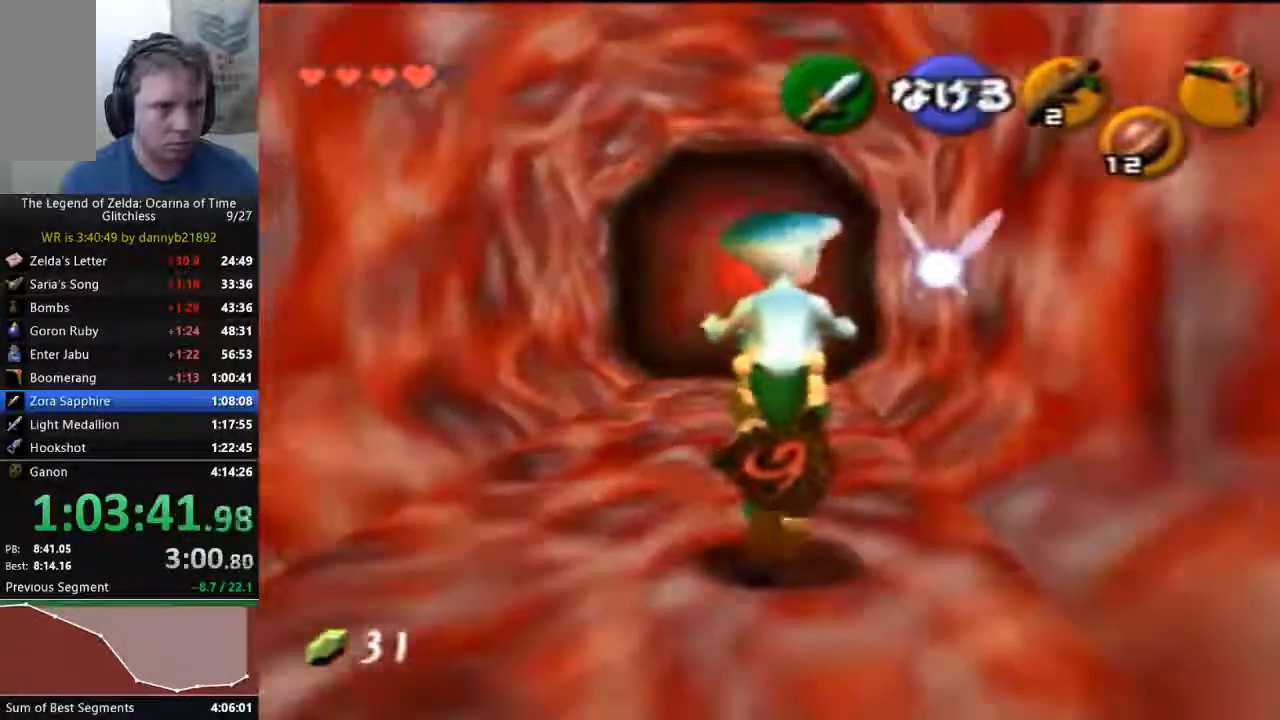
{"dt_ms": 500, "buttons": [], "left_stick": "up", "events": []}
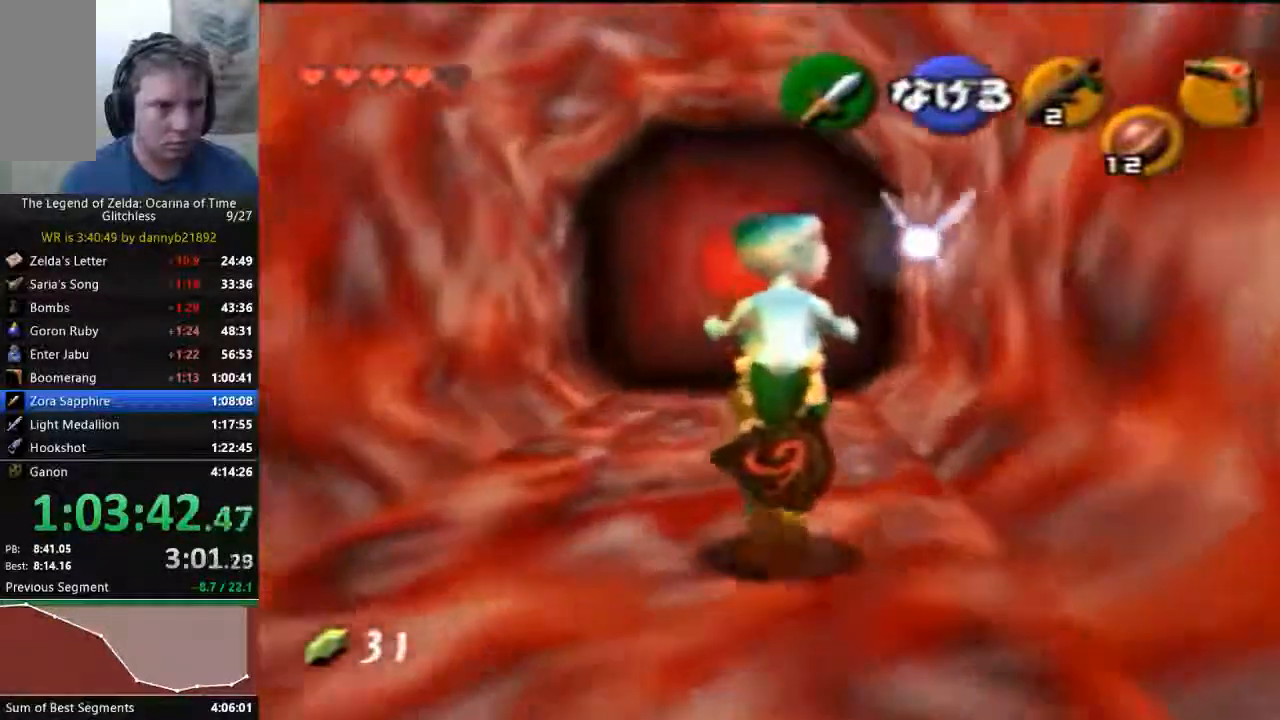
{"dt_ms": 1000, "buttons": [], "left_stick": "up"}
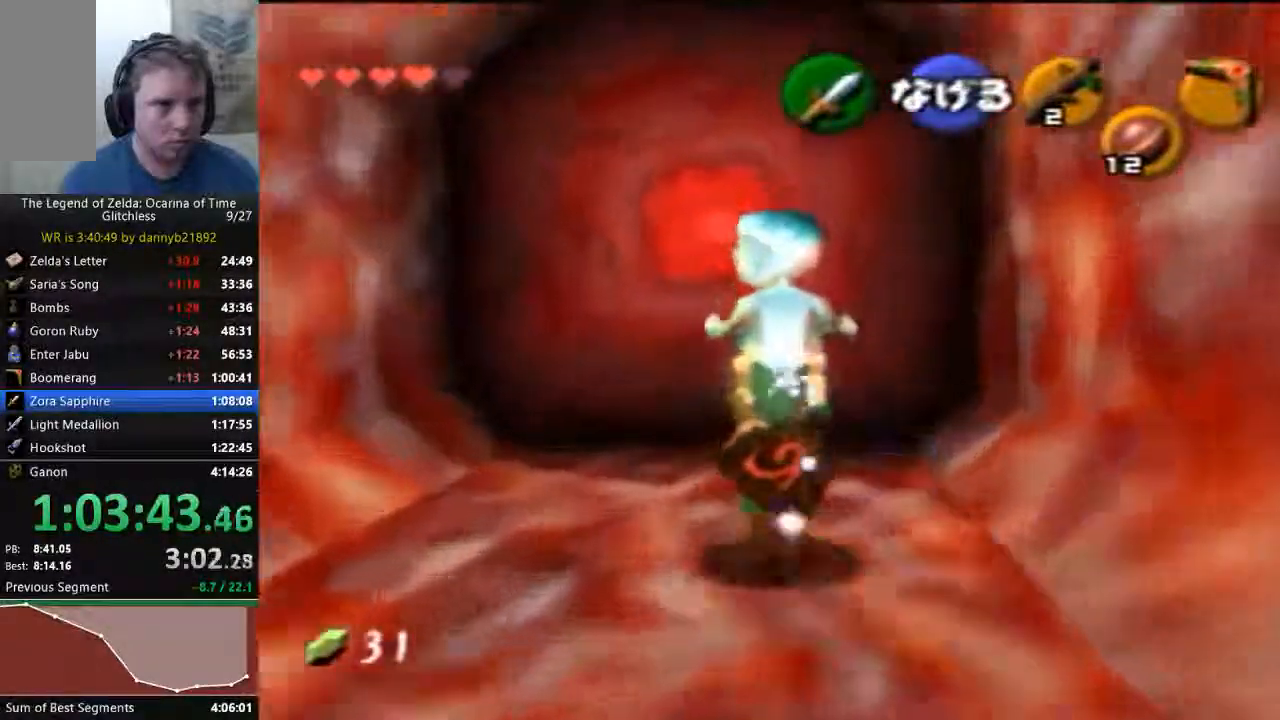
{"dt_ms": 500, "buttons": [], "left_stick": "up", "events": []}
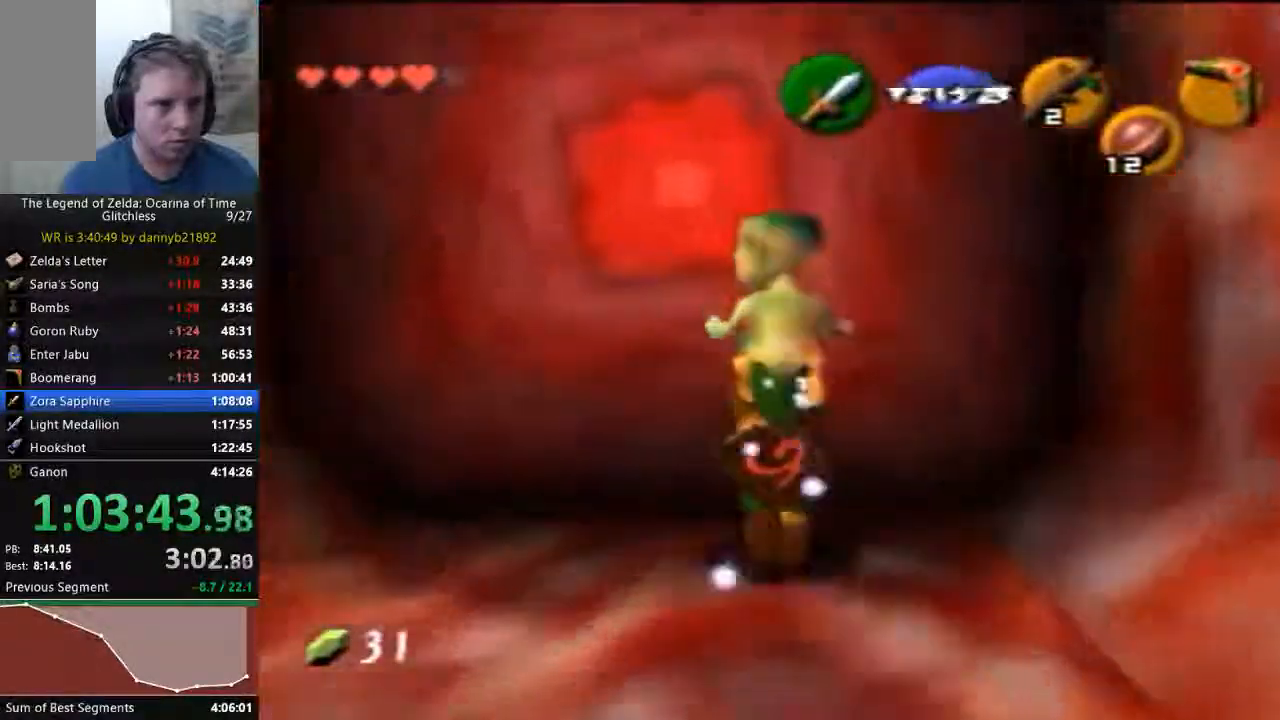
{"dt_ms": 500, "buttons": [], "left_stick": "center", "events": [[100, "A", "down"], [167, "left_stick", "center"], [233, "A", "up"]]}
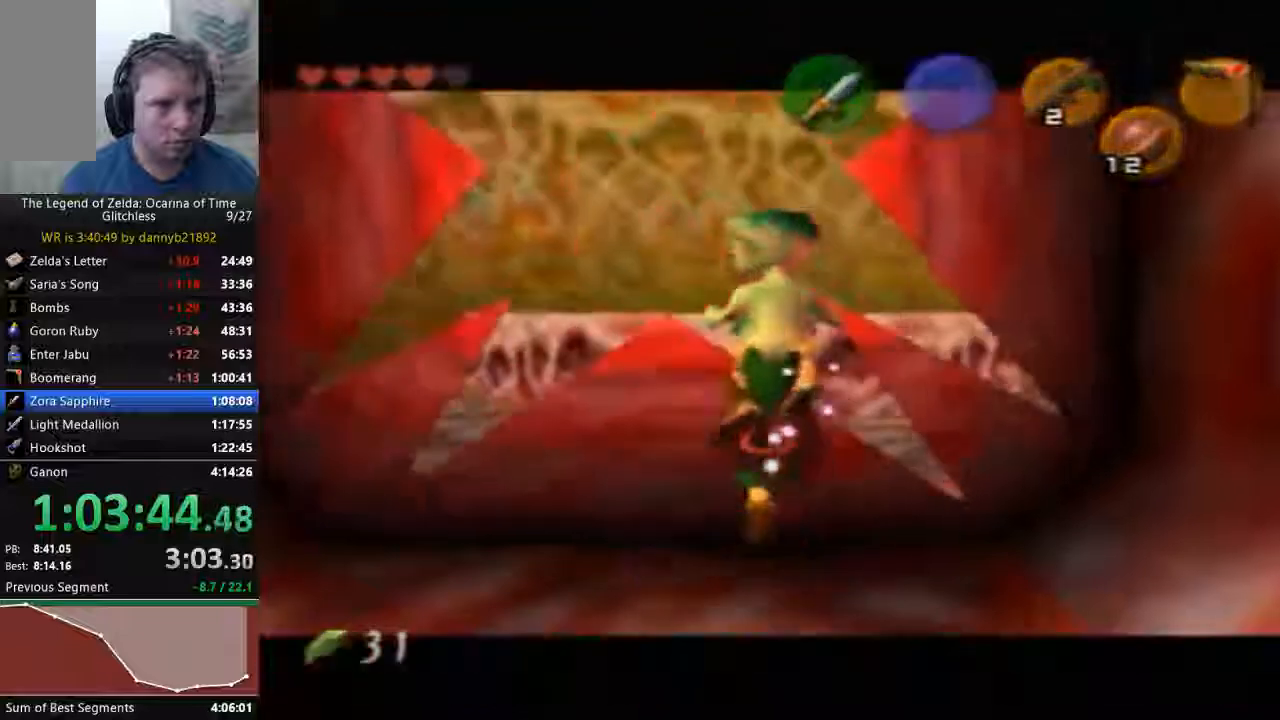
{"dt_ms": 500, "buttons": [], "left_stick": "center", "events": []}
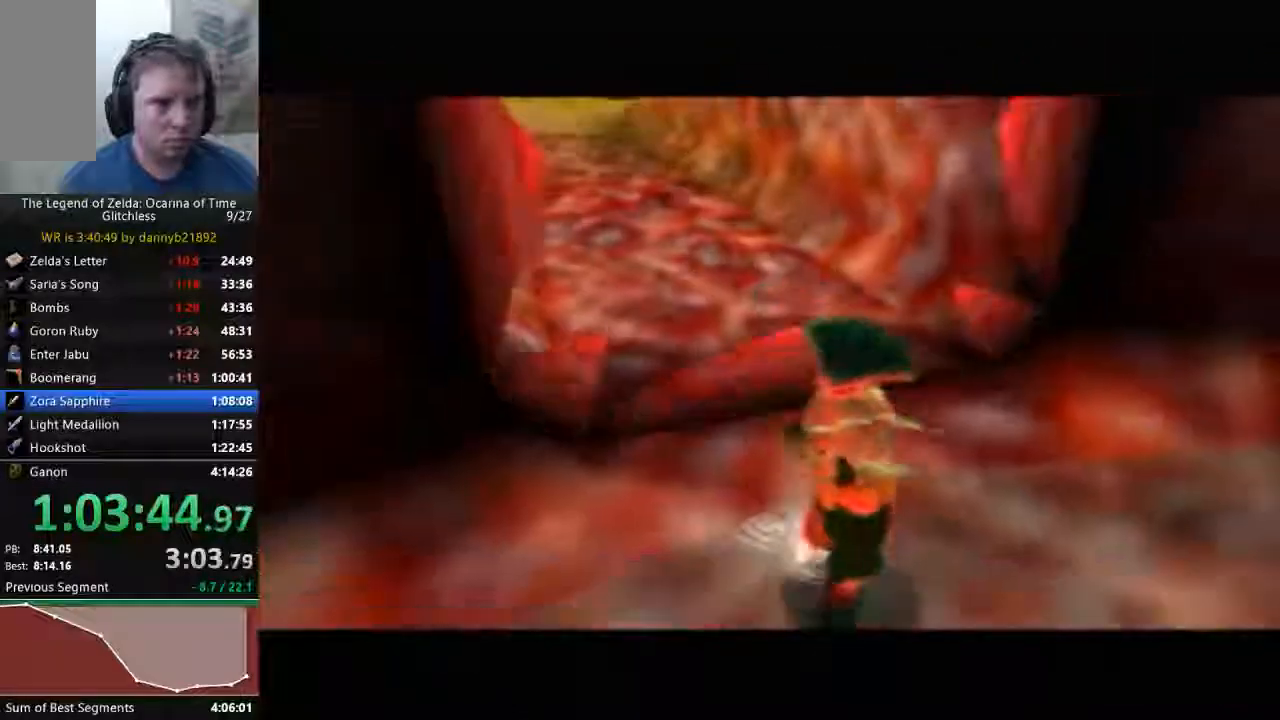
{"dt_ms": 1000, "buttons": ["A", "C_LEFT"], "left_stick": "up"}
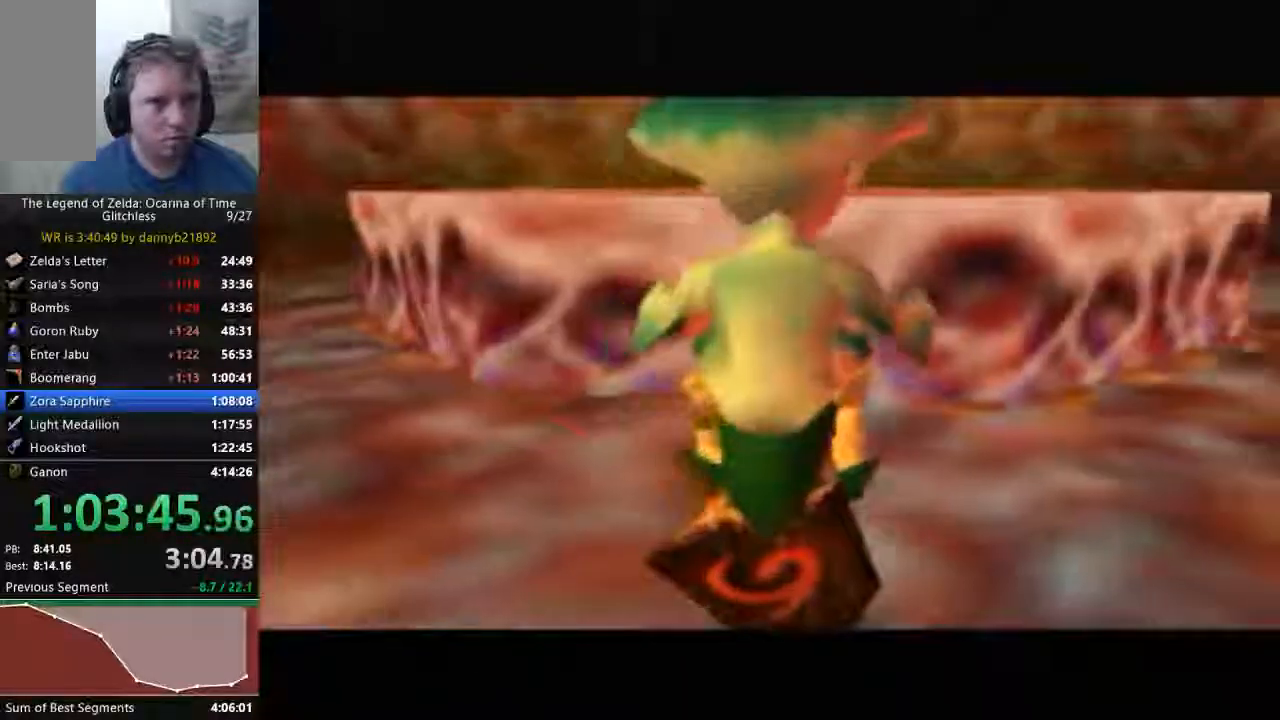
{"dt_ms": 500, "buttons": [], "left_stick": "up", "events": [[467, "A", "up"], [467, "C_LEFT", "up"]]}
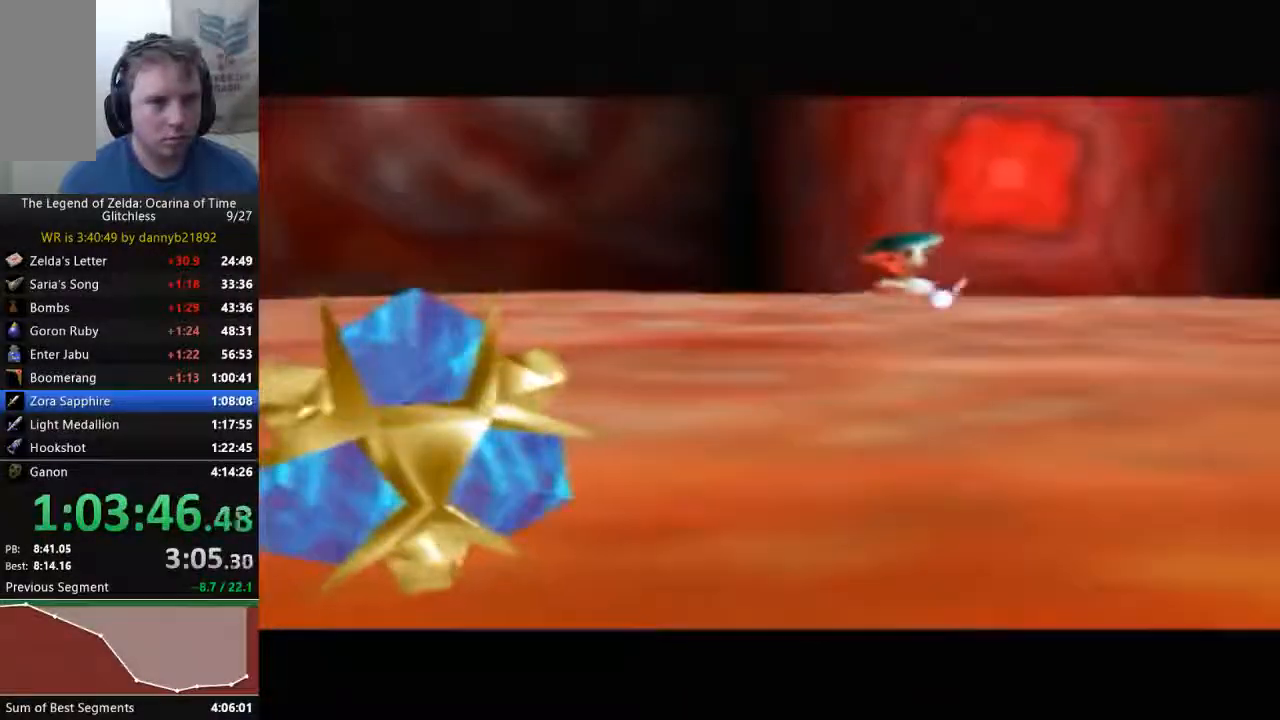
{"dt_ms": 500, "buttons": ["B"], "left_stick": "center", "events": [[33, "A", "down"], [33, "left_stick", "center"], [167, "A", "up"], [233, "A", "down"], [333, "A", "up"], [333, "B", "down"], [400, "A", "down"], [400, "B", "up"], [500, "A", "up"], [500, "B", "down"]]}
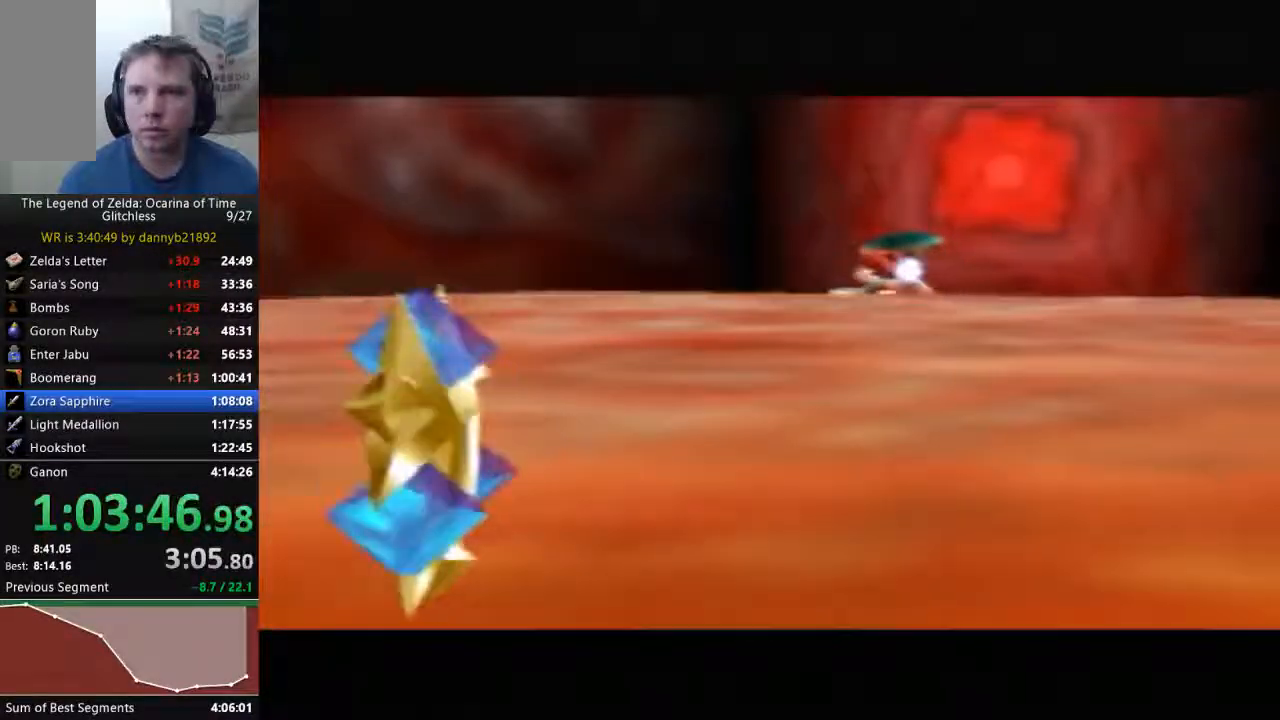
{"dt_ms": 500, "buttons": ["A", "B"], "left_stick": "center", "events": [[67, "A", "down"], [167, "A", "up"], [233, "B", "up"], [267, "A", "down"], [333, "B", "down"], [367, "A", "up"], [400, "A", "down"], [400, "B", "up"], [467, "B", "down"]]}
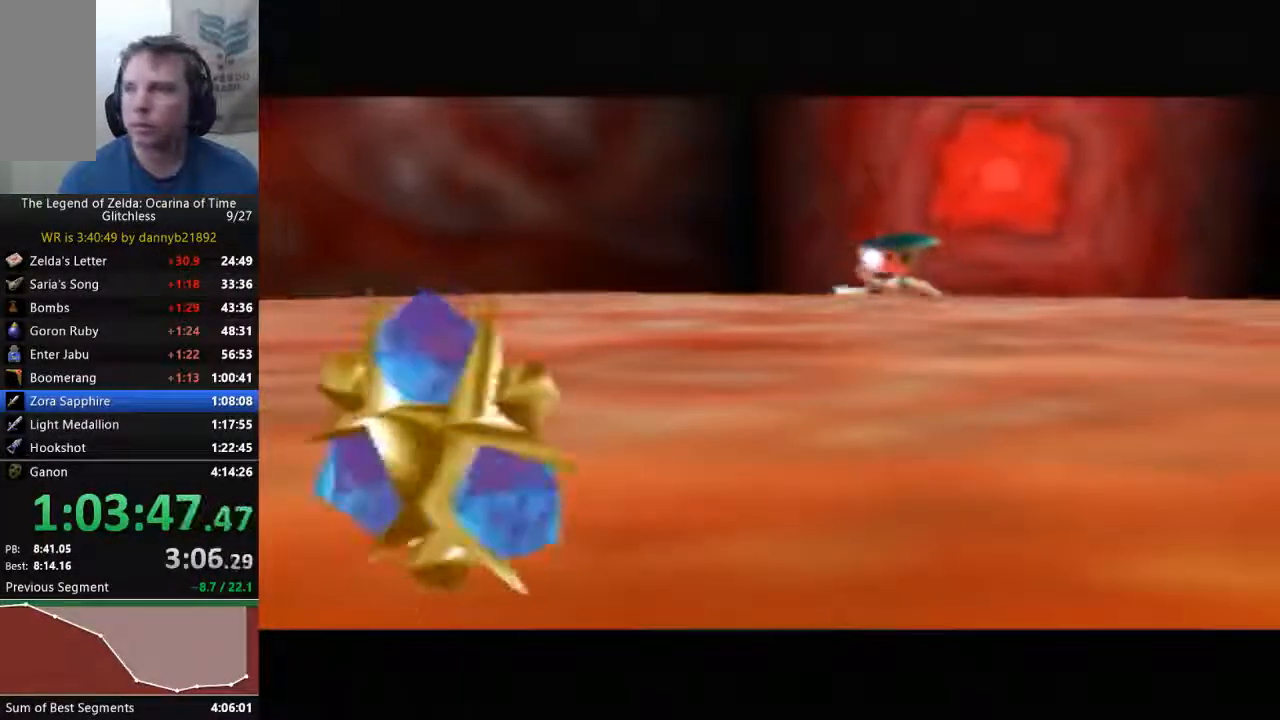
{"dt_ms": 500, "buttons": ["B"], "left_stick": "center", "events": [[33, "A", "up"], [67, "B", "up"], [100, "A", "down"], [167, "B", "down"], [200, "A", "up"], [267, "A", "down"], [367, "A", "up"], [467, "A", "down"], [500, "A", "up"]]}
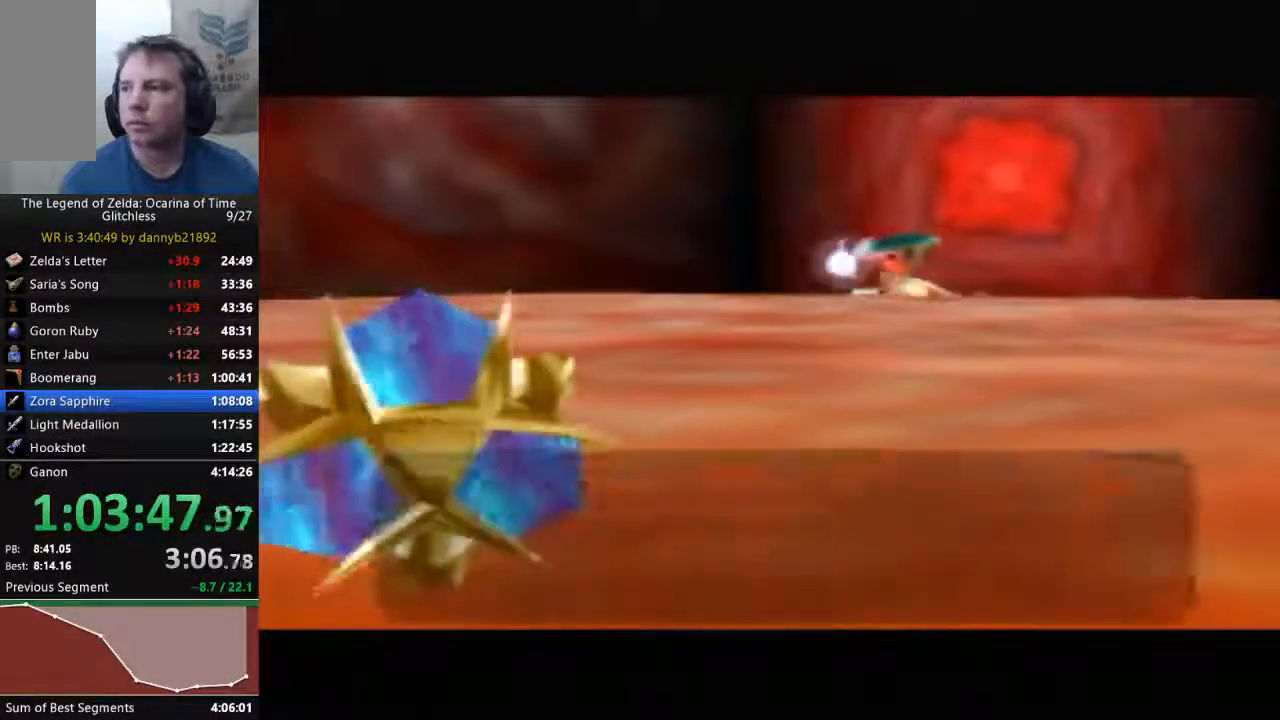
{"dt_ms": 500, "buttons": ["A", "B"], "left_stick": "center", "events": [[67, "B", "up"], [100, "A", "down"], [167, "B", "down"], [200, "A", "up"], [267, "A", "down"], [267, "B", "up"], [367, "B", "down"], [433, "B", "up"], [500, "B", "down"]]}
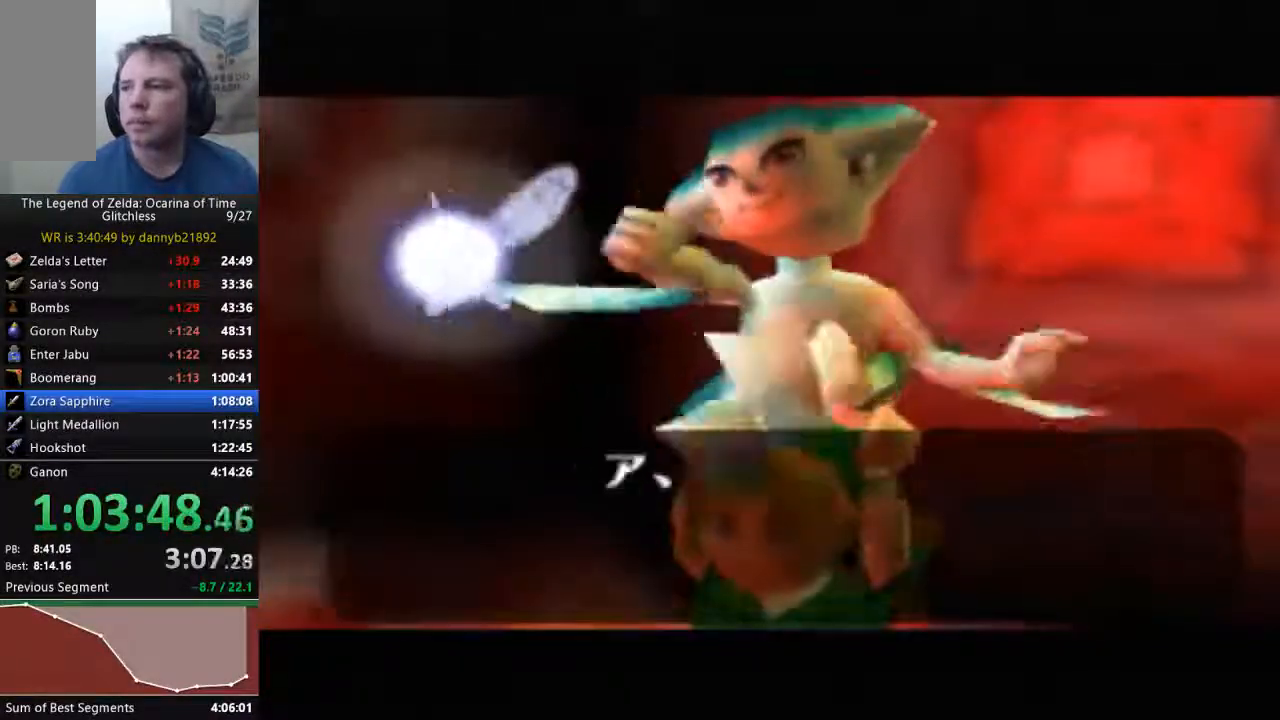
{"dt_ms": 500, "buttons": ["A"], "left_stick": "center"}
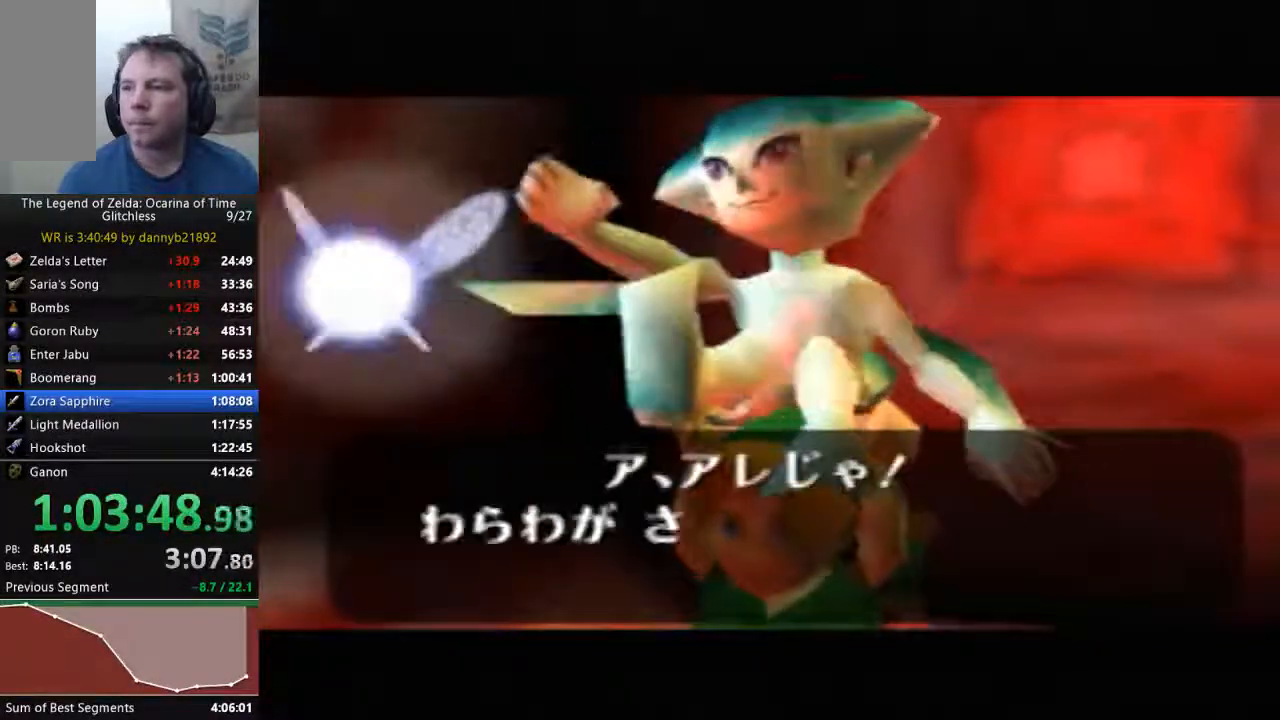
{"dt_ms": 500, "buttons": ["A"], "left_stick": "center", "events": [[33, "A", "up"], [33, "B", "down"], [100, "B", "up"], [133, "A", "down"], [233, "A", "up"], [233, "B", "down"], [300, "A", "down"], [300, "B", "up"], [400, "B", "down"], [467, "B", "up"]]}
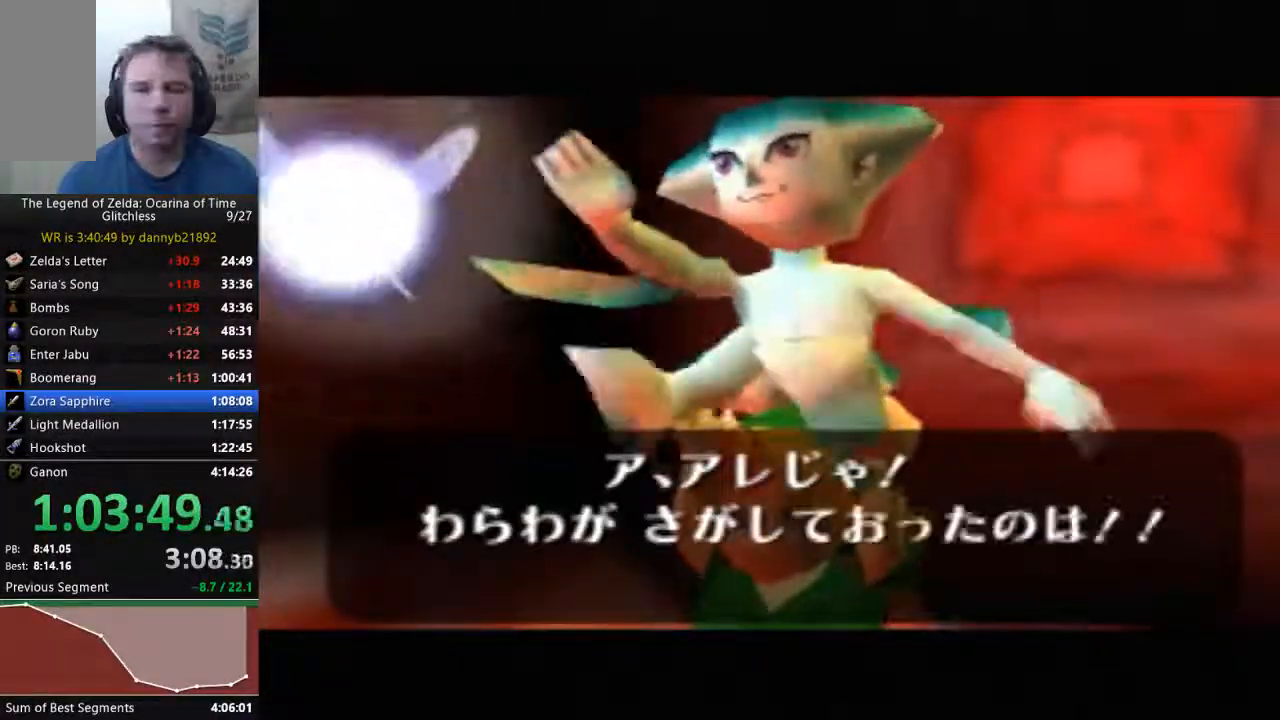
{"dt_ms": 500, "buttons": ["A"], "left_stick": "center", "events": [[100, "A", "up"], [100, "B", "down"], [167, "A", "down"], [167, "B", "up"], [267, "A", "up"], [267, "B", "down"], [333, "B", "up"], [367, "A", "down"]]}
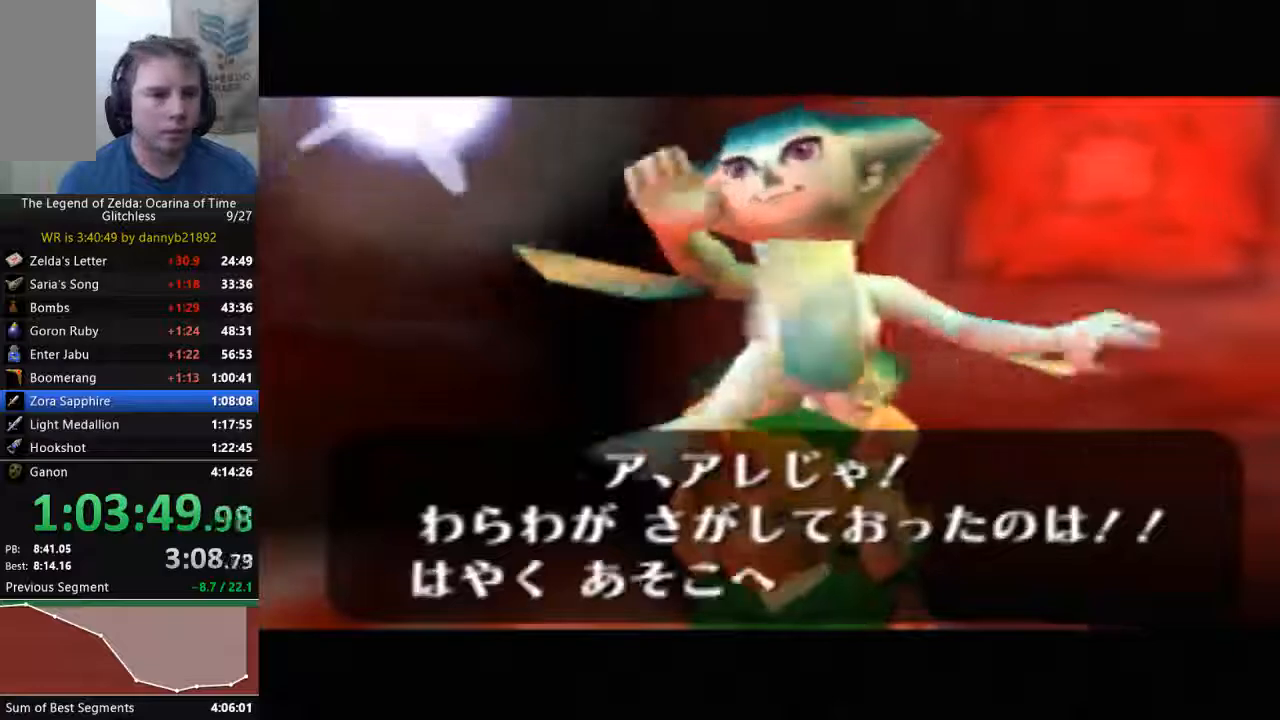
{"dt_ms": 500, "buttons": ["A", "B"], "left_stick": "center", "events": [[267, "A", "up"], [333, "A", "down"], [433, "A", "up"], [467, "A", "down"], [467, "B", "down"]]}
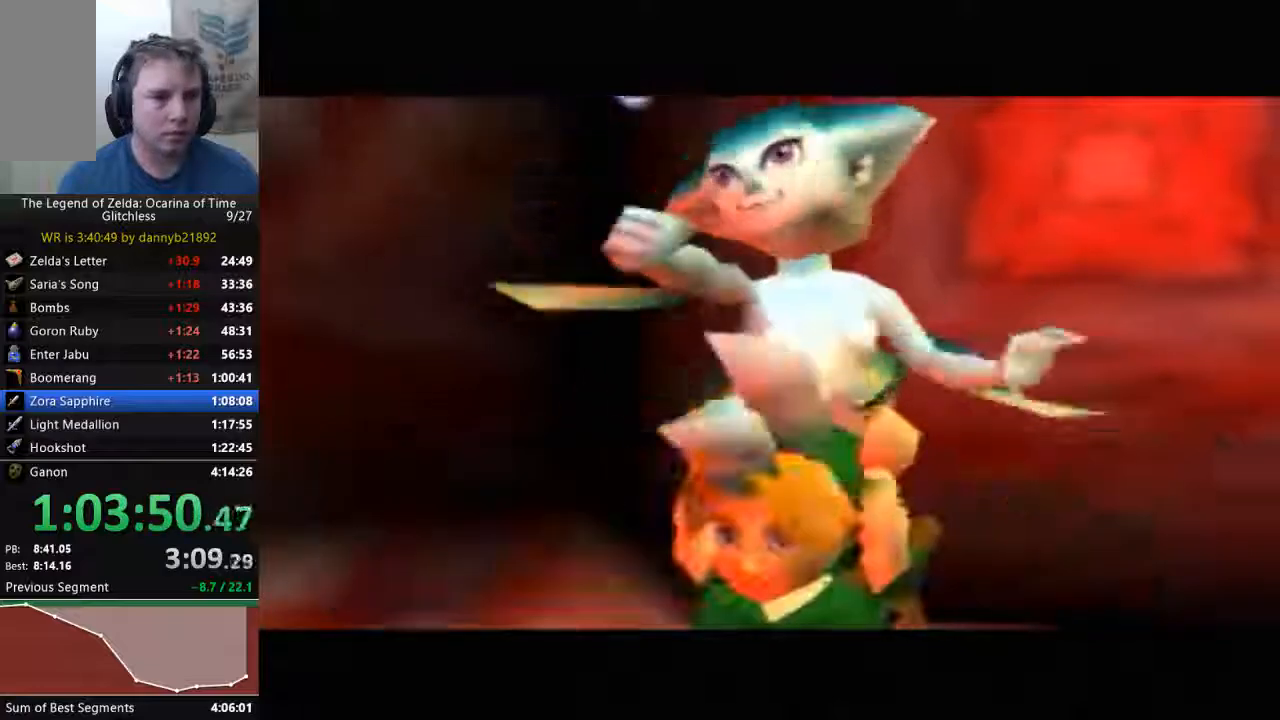
{"dt_ms": 500, "buttons": [], "left_stick": "center", "events": [[33, "A", "up"], [100, "B", "up"], [133, "A", "down"], [200, "A", "up"]]}
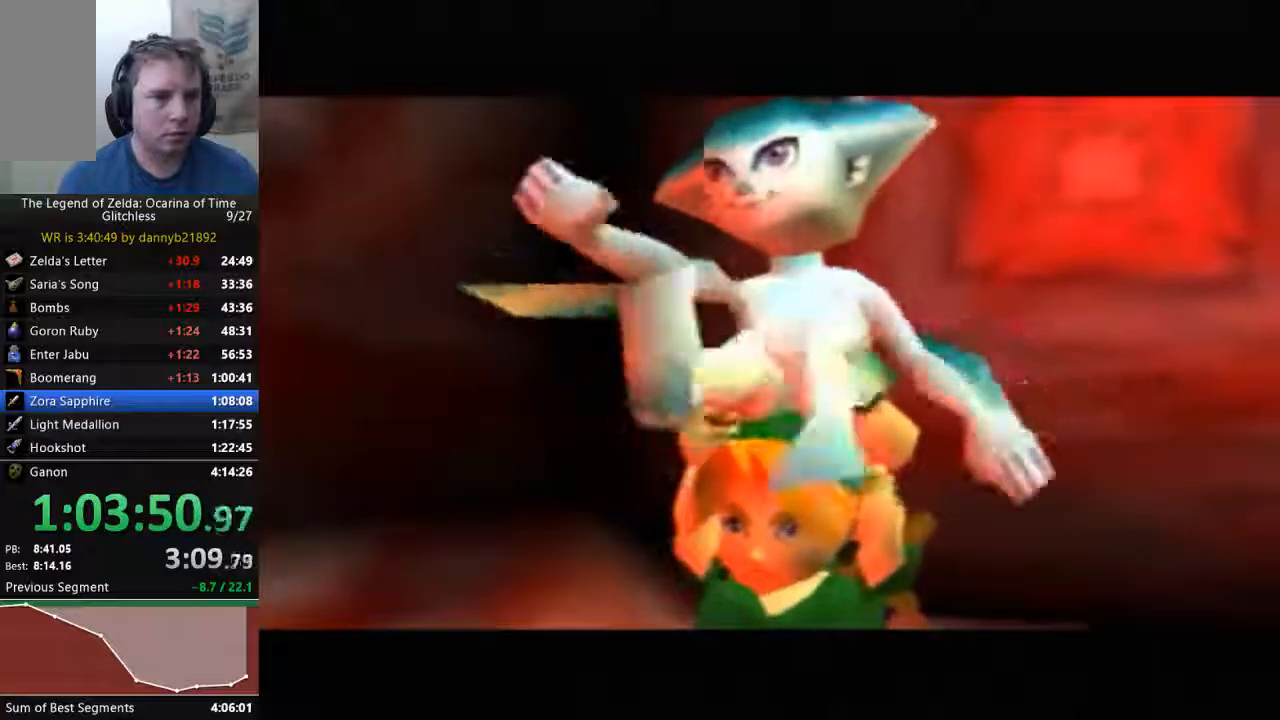
{"dt_ms": 500, "buttons": [], "left_stick": "center", "events": [[300, "A", "down"], [333, "A", "up"]]}
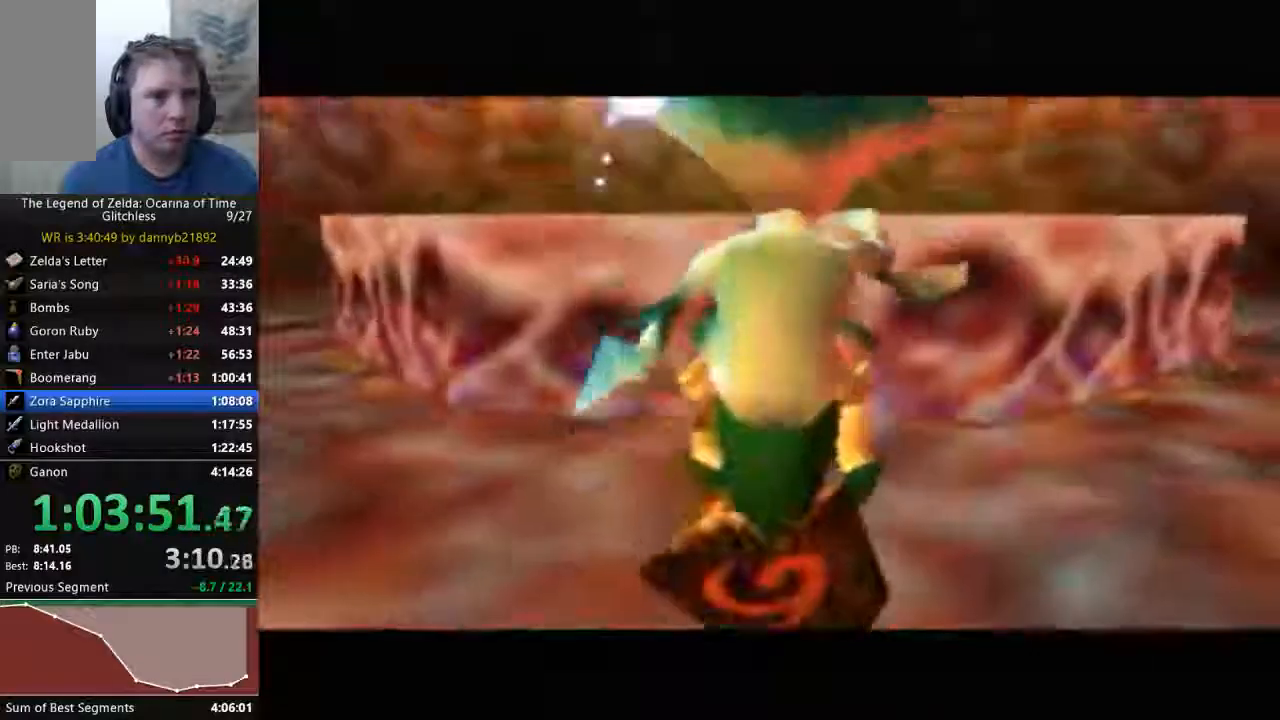
{"dt_ms": 500, "buttons": ["A"], "left_stick": "up", "events": [[167, "left_stick", "up"], [500, "A", "down"]]}
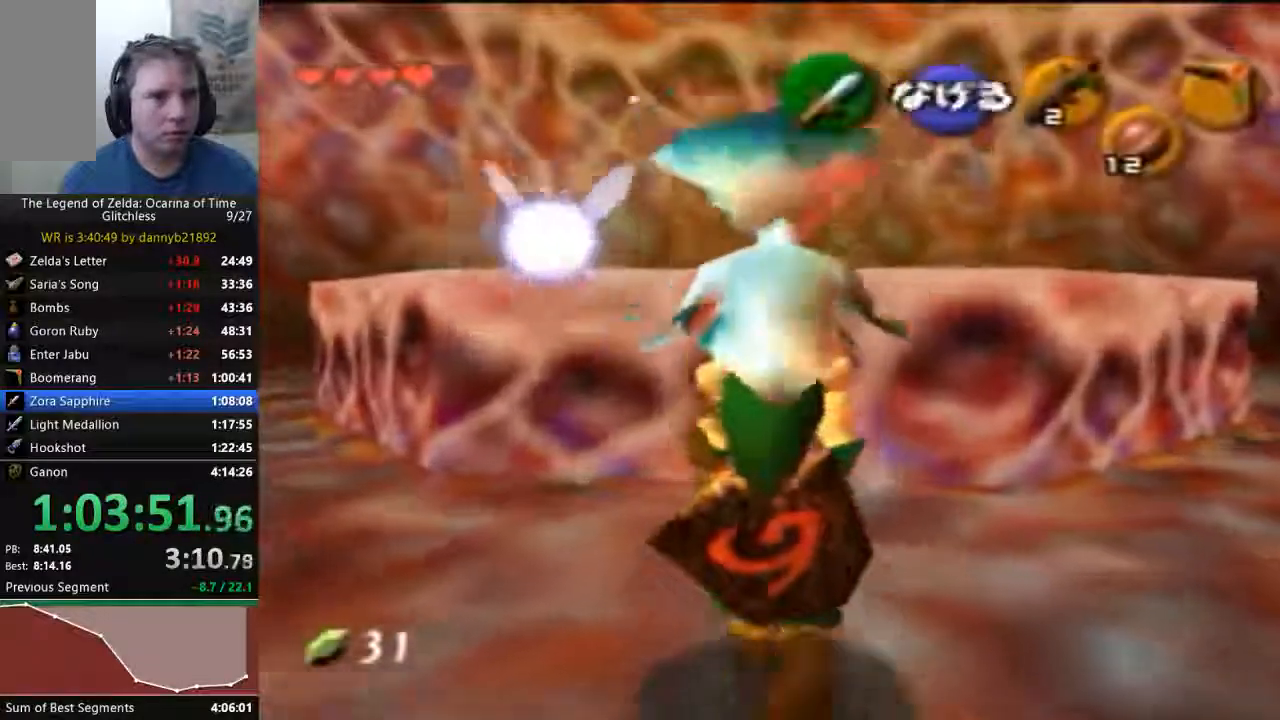
{"dt_ms": 1000, "buttons": [], "left_stick": "center"}
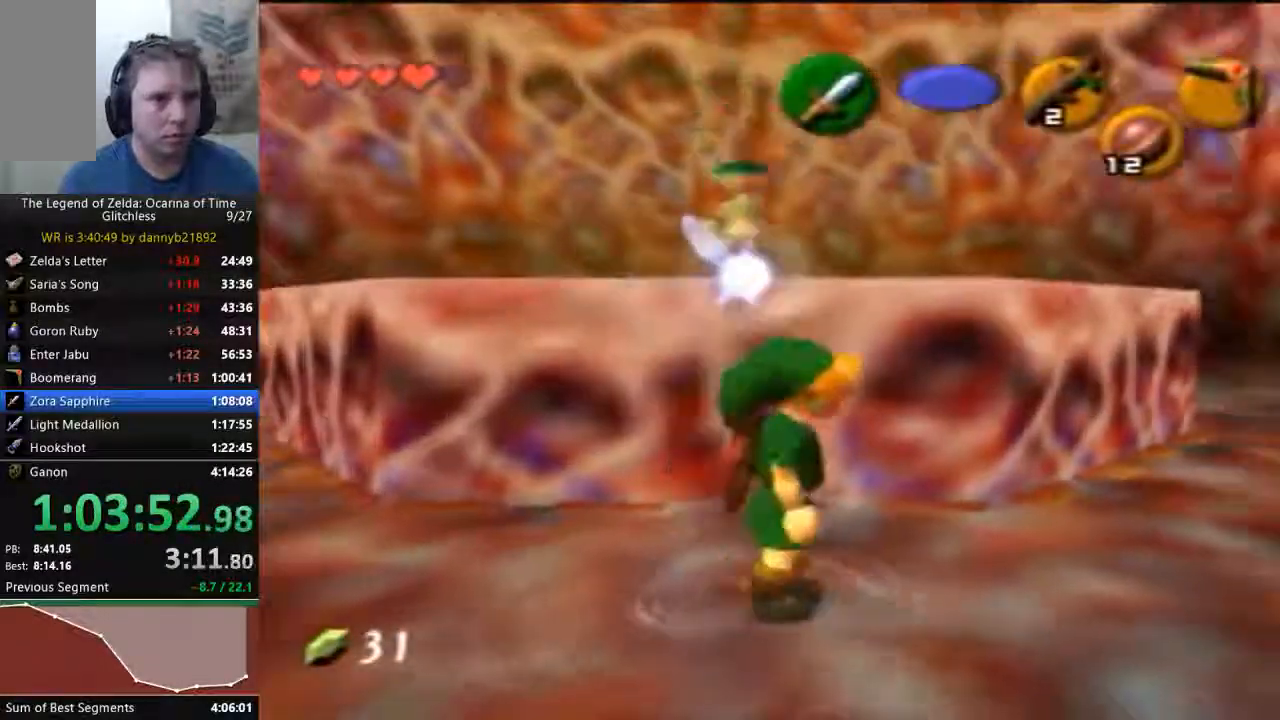
{"dt_ms": 500, "buttons": [], "left_stick": "center", "events": []}
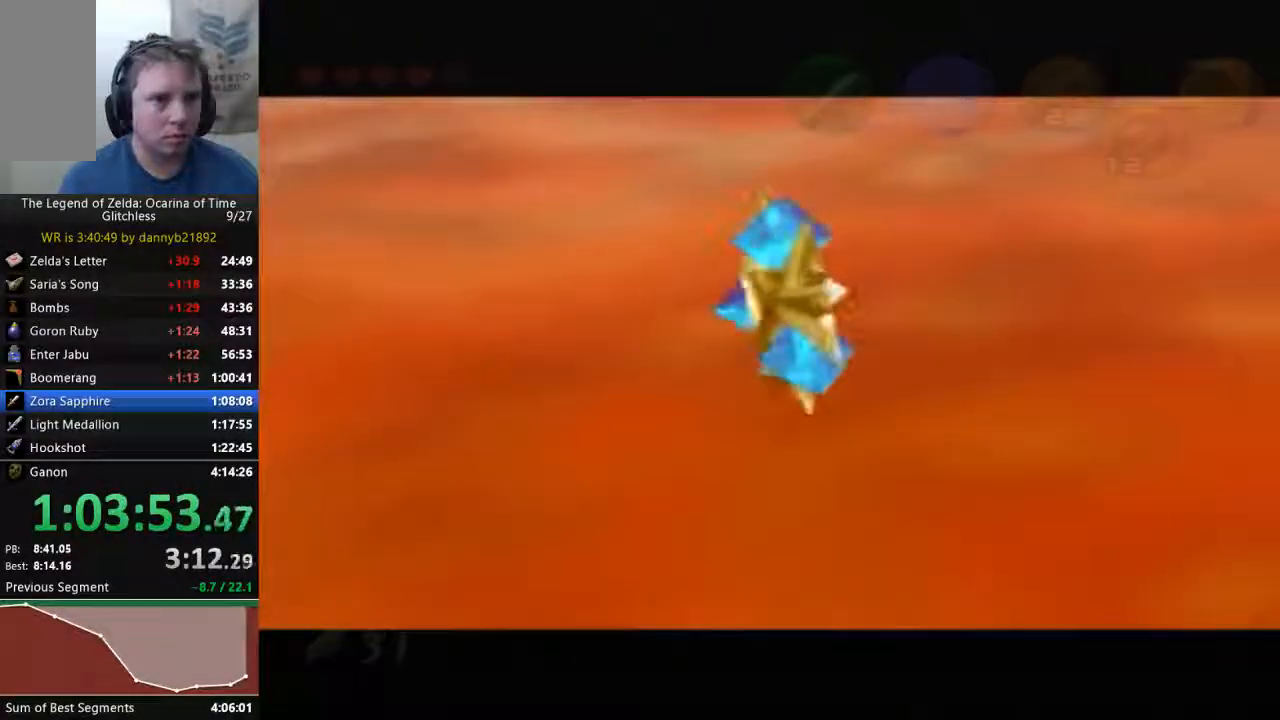
{"dt_ms": 500, "buttons": [], "left_stick": "center", "events": []}
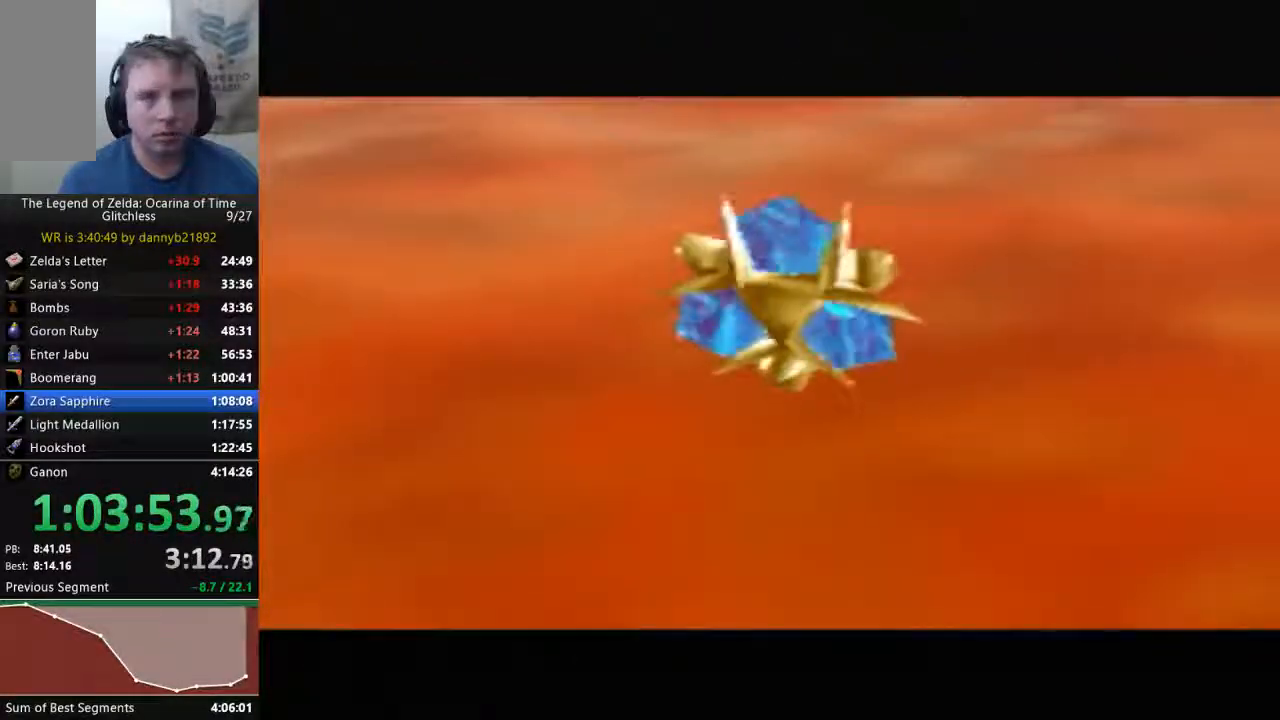
{"dt_ms": 500, "buttons": [], "left_stick": "center", "events": []}